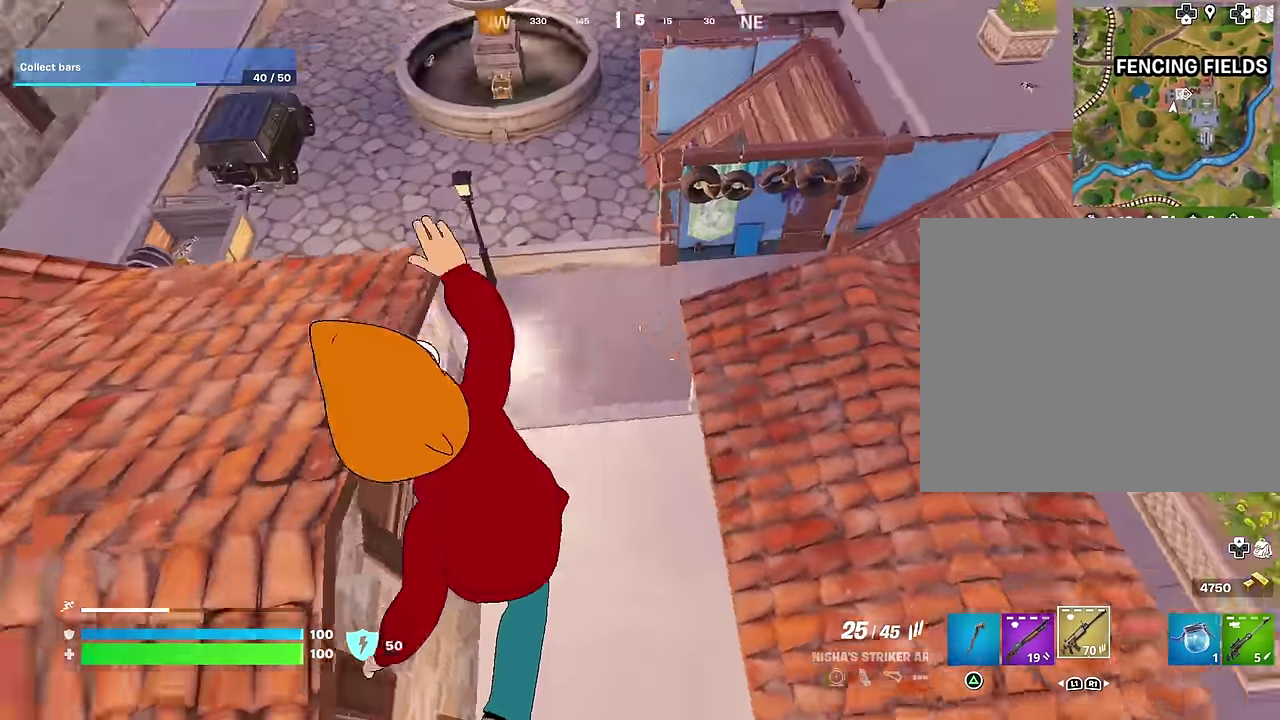
Gameplay with a controller (PlayStation layout); each line is a JSON object with the inputs held at the frame after it (dt_ms = milliseconds from this image to that frame). "events" lists button and stick changes between this image and that frame as [ms after this image, input, new state], when the widget could be followed in between. Not read: L1.
{"dt_ms": 600, "buttons": [], "left_stick": "down-left", "right_stick": "up-left", "events": [[17, "right_stick", "center"], [150, "left_stick", "down-right"], [150, "right_stick", "left"], [266, "left_stick", "down"], [350, "right_stick", "center"], [450, "right_stick", "up"], [483, "left_stick", "down-left"], [566, "right_stick", "up-left"]]}
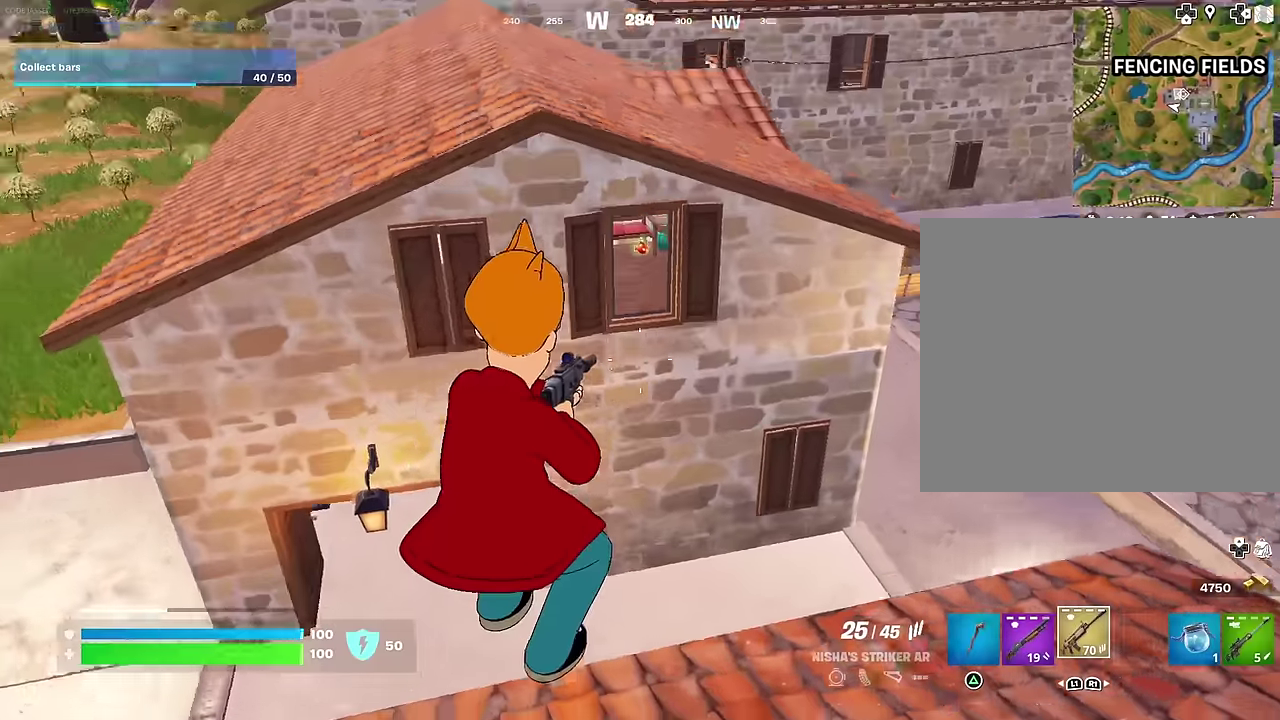
{"dt_ms": 400, "buttons": [], "left_stick": "down-left", "right_stick": "center", "events": [[100, "right_stick", "center"], [250, "CROSS", "down"], [350, "CROSS", "up"]]}
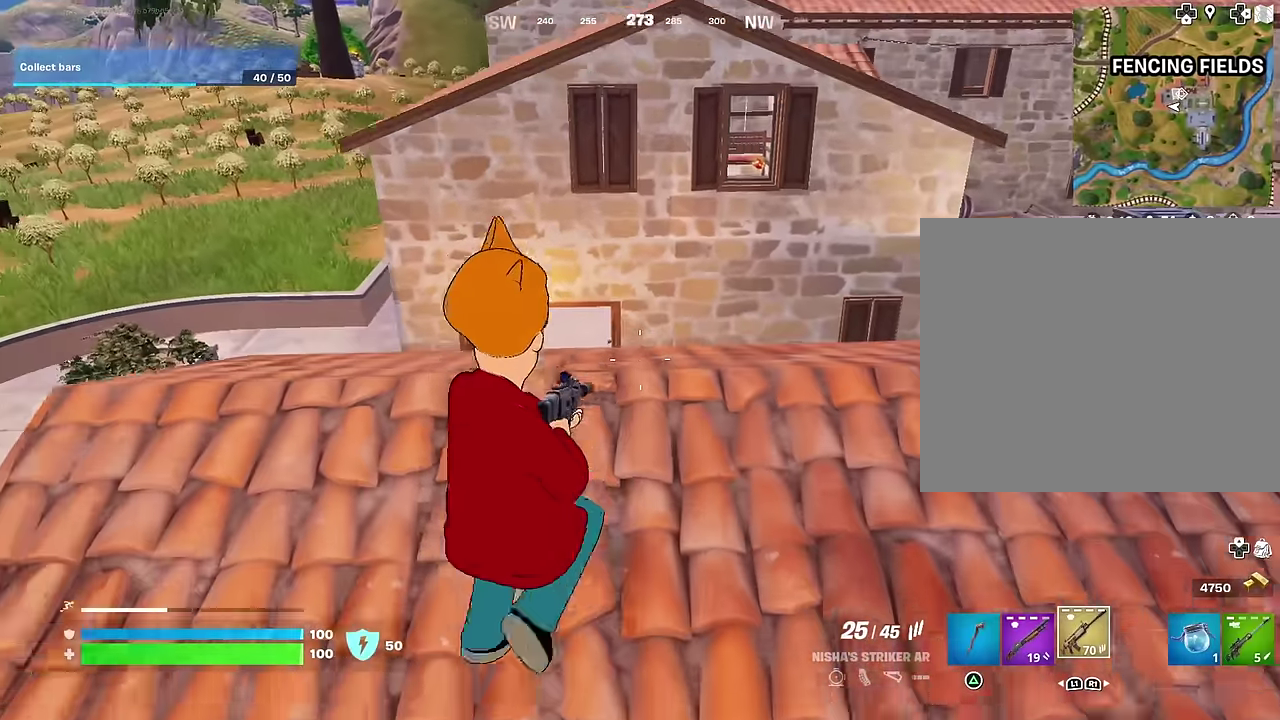
{"dt_ms": 600, "buttons": [], "left_stick": "left", "right_stick": "left", "events": [[416, "right_stick", "left"], [533, "left_stick", "left"]]}
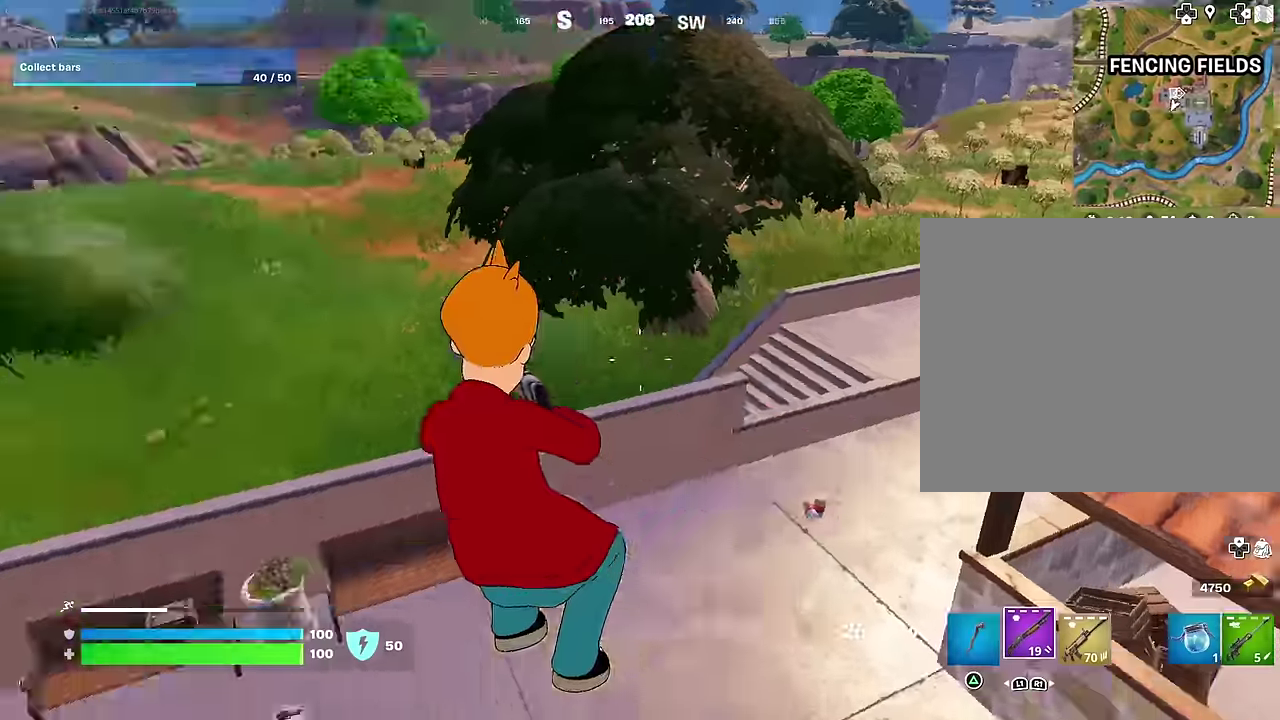
{"dt_ms": 300, "buttons": [], "left_stick": "up-left", "right_stick": "left", "events": [[66, "left_stick", "up-left"], [150, "right_stick", "center"], [283, "right_stick", "left"]]}
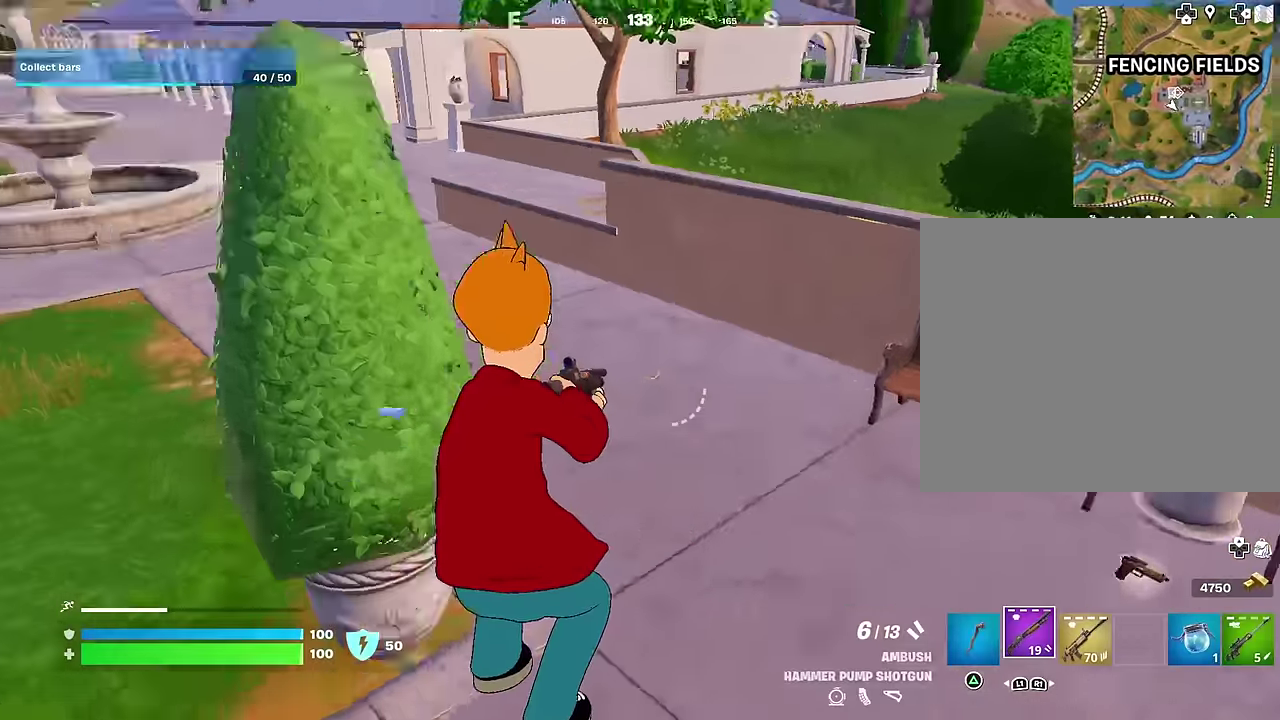
{"dt_ms": 700, "buttons": [], "left_stick": "up", "right_stick": "center", "events": [[50, "left_stick", "center"], [100, "right_stick", "center"], [116, "left_stick", "up-right"], [150, "right_stick", "right"], [316, "right_stick", "center"], [400, "left_stick", "up"], [400, "right_stick", "left"], [566, "right_stick", "center"]]}
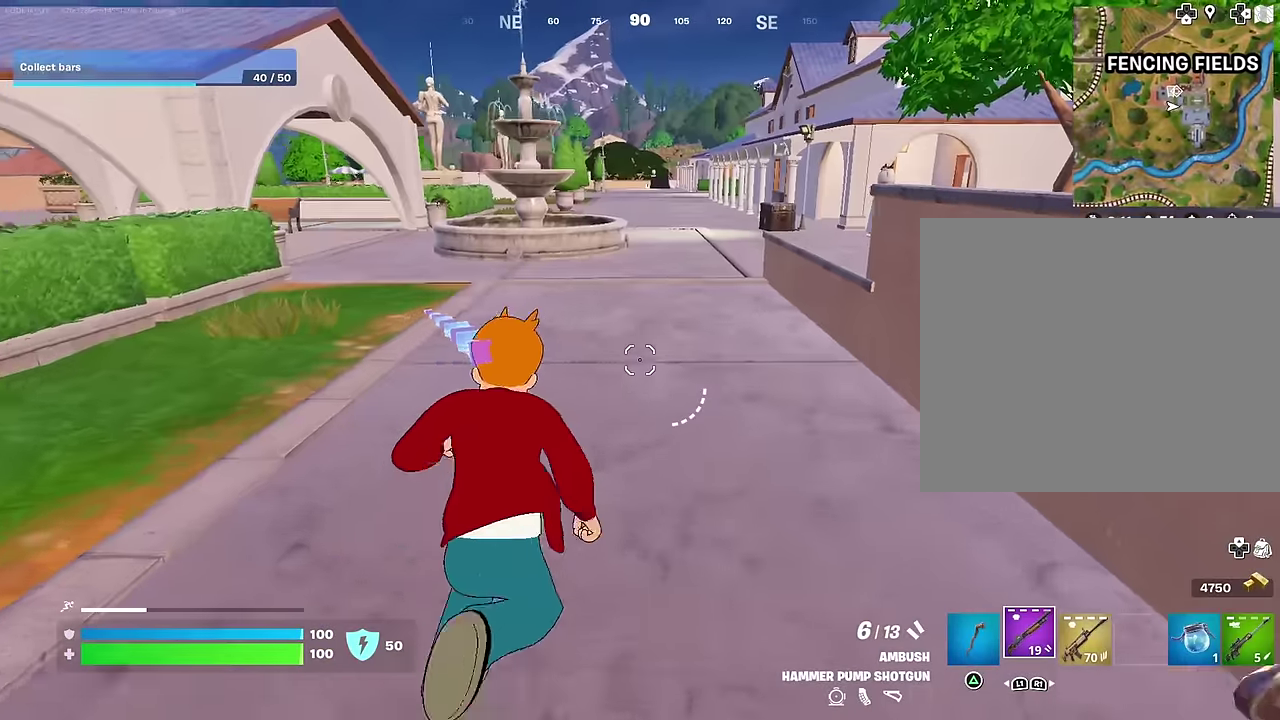
{"dt_ms": 300, "buttons": [], "left_stick": "up-right", "right_stick": "left", "events": [[216, "left_stick", "up-right"], [233, "right_stick", "left"]]}
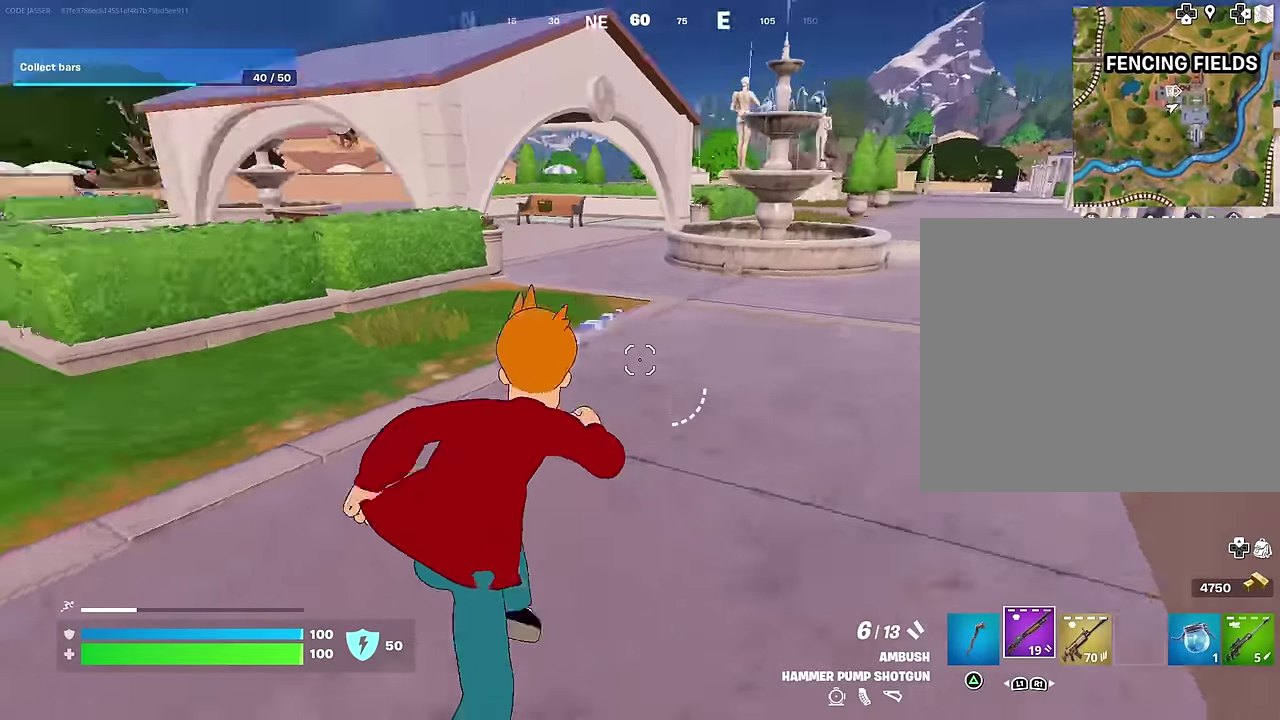
{"dt_ms": 700, "buttons": ["R3"], "left_stick": "down", "right_stick": "center"}
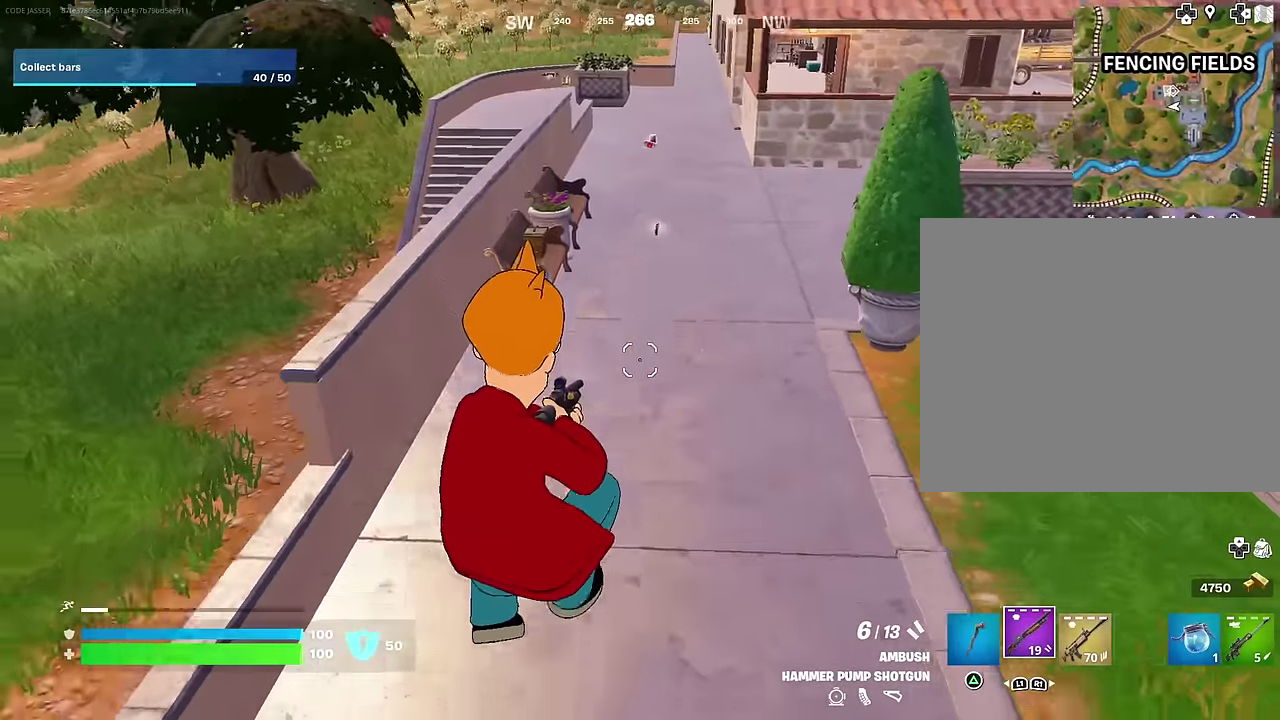
{"dt_ms": 300, "buttons": [], "left_stick": "down", "right_stick": "center"}
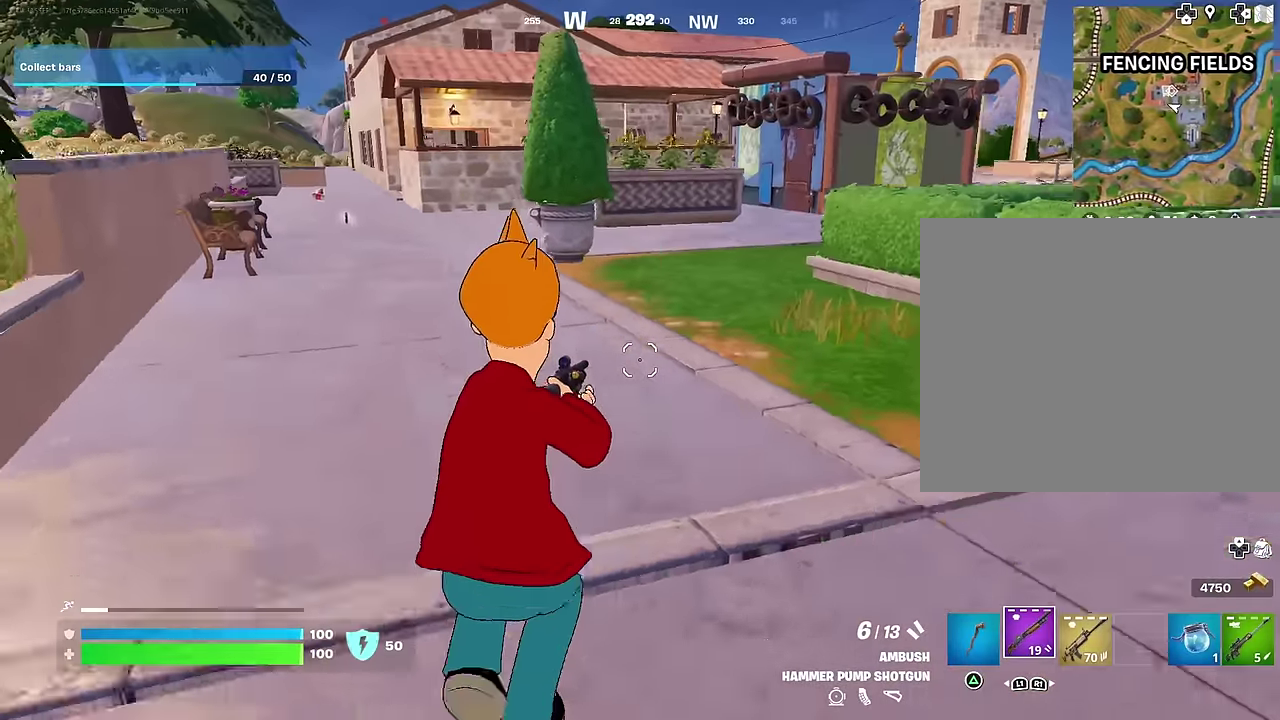
{"dt_ms": 700, "buttons": [], "left_stick": "down", "right_stick": "center", "events": [[150, "left_stick", "down-left"], [150, "right_stick", "left"], [233, "CROSS", "down"], [233, "right_stick", "center"], [316, "CROSS", "up"], [383, "left_stick", "down"]]}
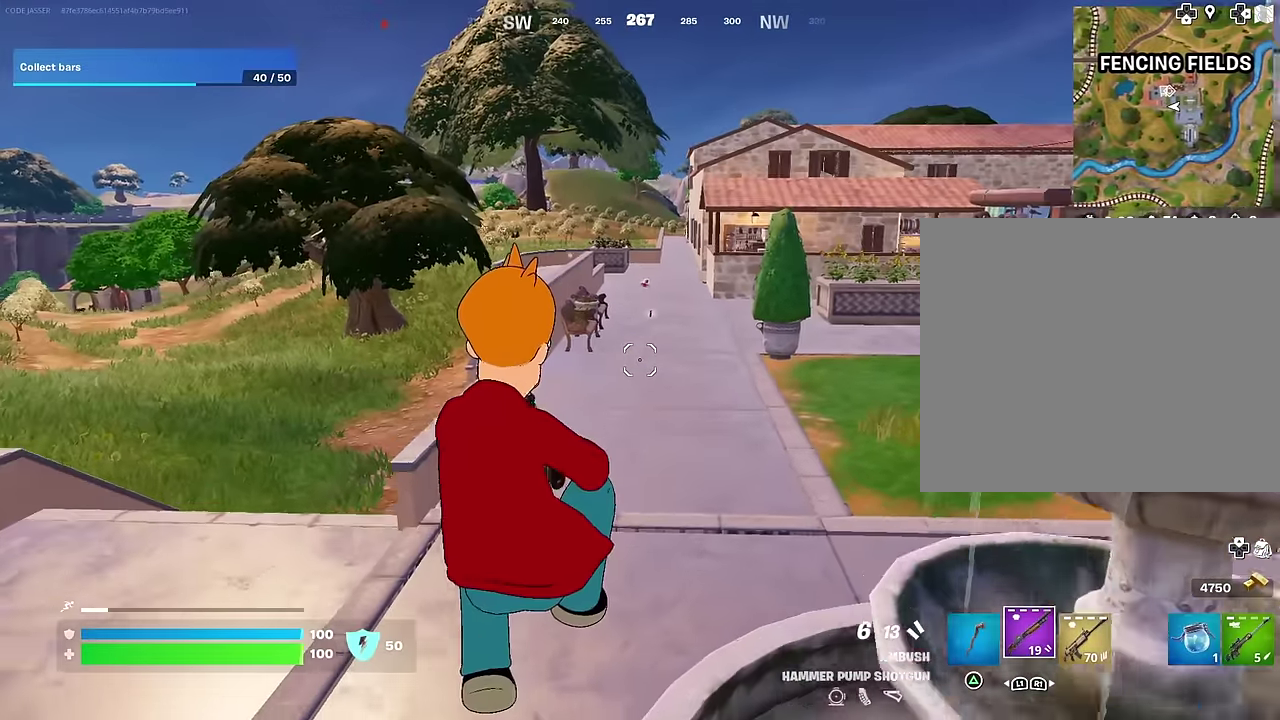
{"dt_ms": 300, "buttons": [], "left_stick": "down", "right_stick": "center", "events": []}
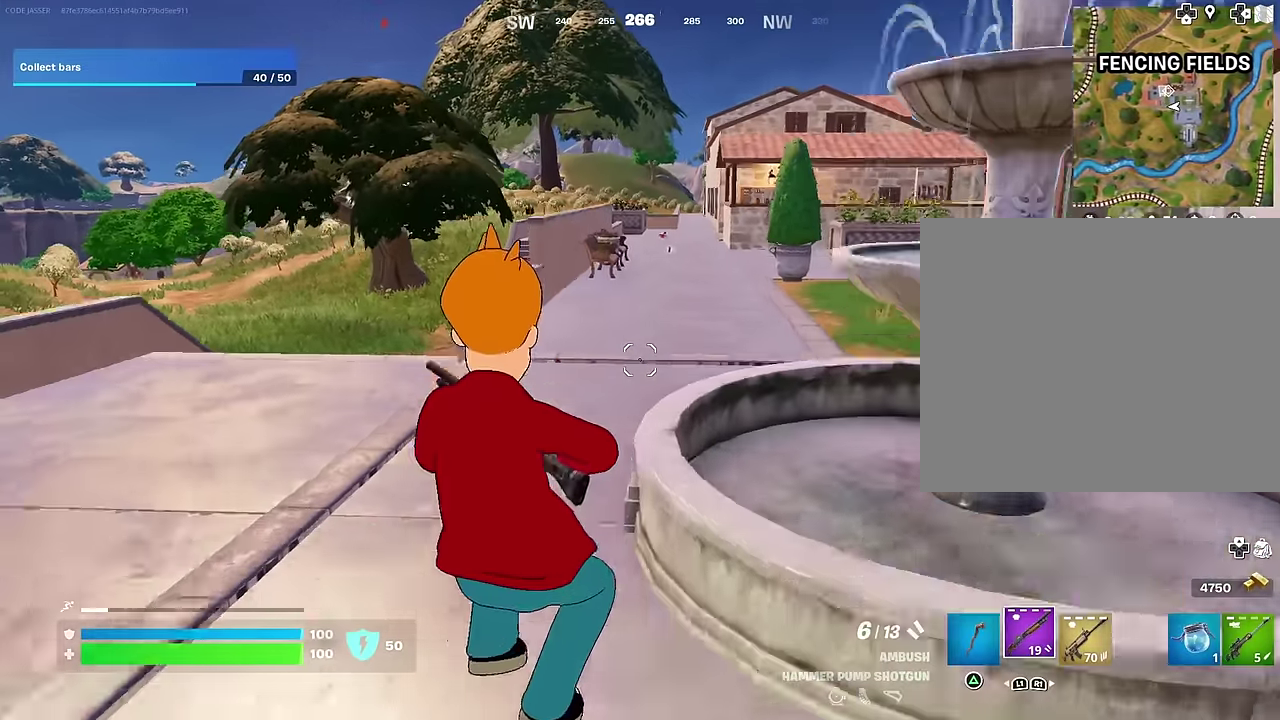
{"dt_ms": 900, "buttons": ["L3"], "left_stick": "up-left", "right_stick": "left"}
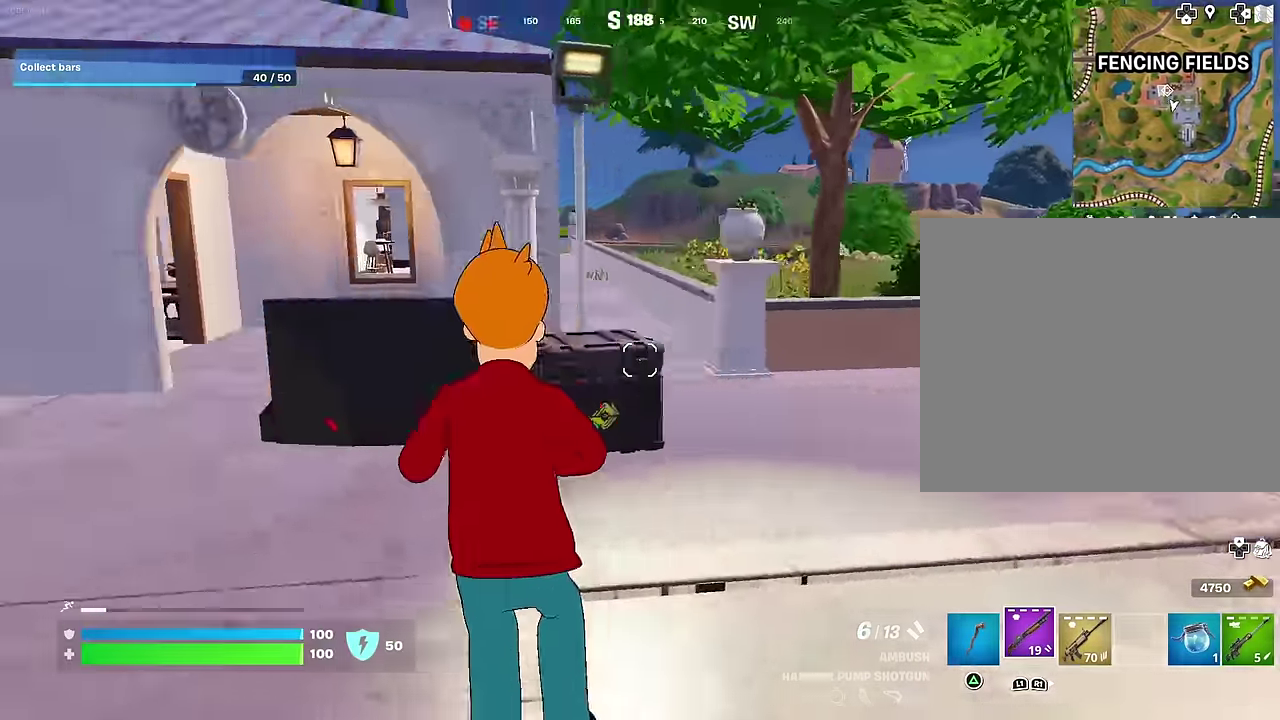
{"dt_ms": 300, "buttons": [], "left_stick": "up-left", "right_stick": "center"}
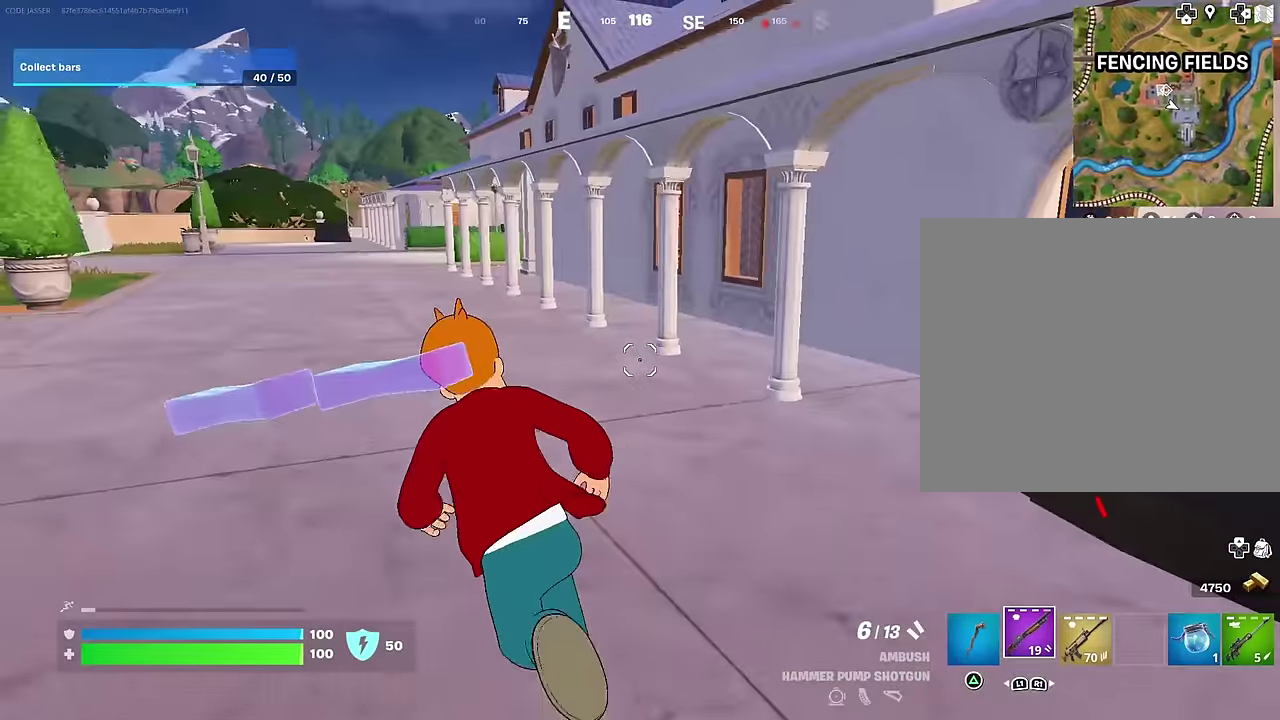
{"dt_ms": 700, "buttons": [], "left_stick": "right", "right_stick": "center", "events": [[100, "left_stick", "up"], [166, "left_stick", "up-right"], [166, "right_stick", "left"], [250, "left_stick", "right"], [300, "right_stick", "center"], [633, "CROSS", "down"], [683, "CROSS", "up"]]}
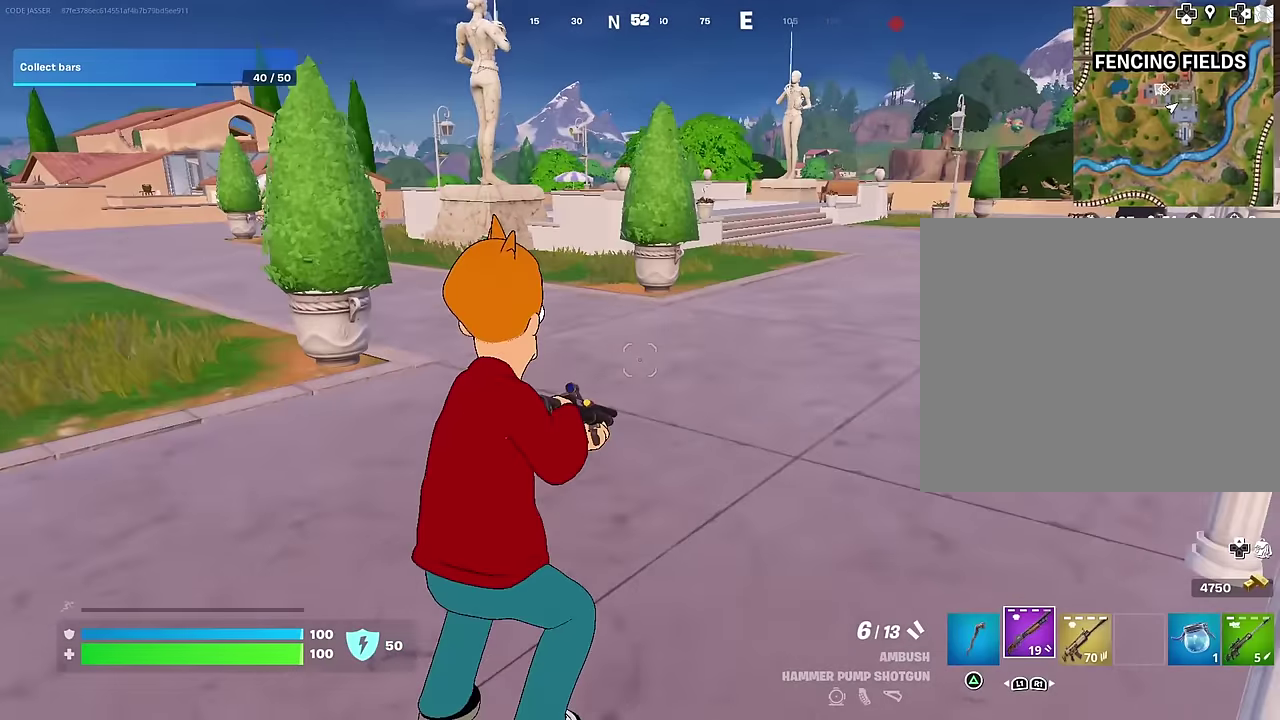
{"dt_ms": 300, "buttons": [], "left_stick": "up", "right_stick": "center", "events": [[67, "left_stick", "up-right"], [117, "left_stick", "up"]]}
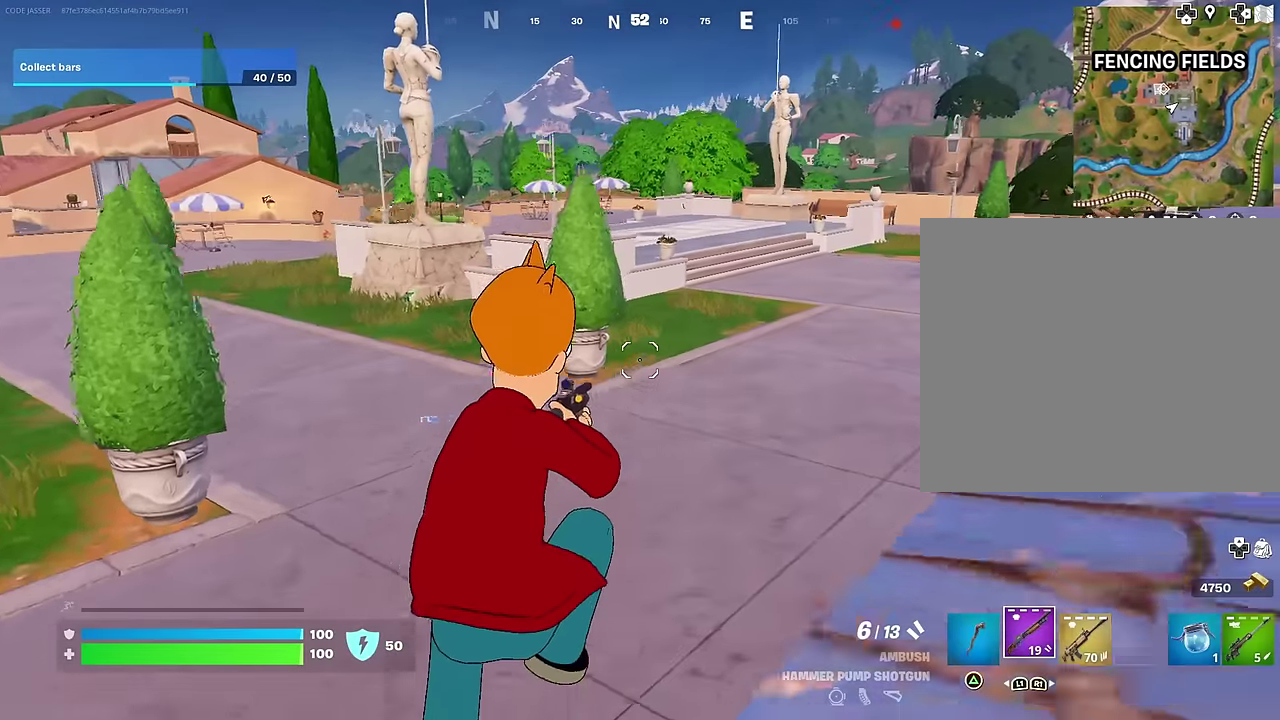
{"dt_ms": 700, "buttons": [], "left_stick": "up-left", "right_stick": "center", "events": [[367, "right_stick", "right"], [417, "left_stick", "up-left"], [467, "right_stick", "center"]]}
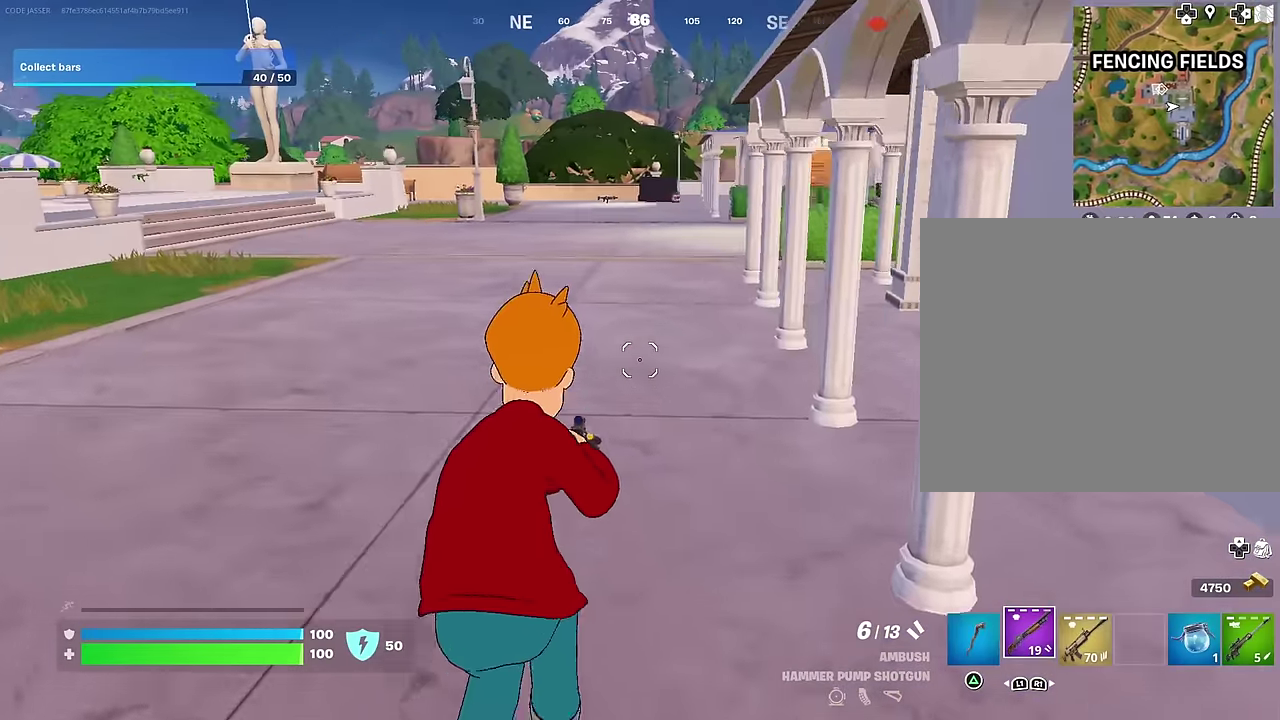
{"dt_ms": 300, "buttons": [], "left_stick": "up-right", "right_stick": "center", "events": [[50, "left_stick", "center"], [167, "left_stick", "up"], [283, "left_stick", "up-right"]]}
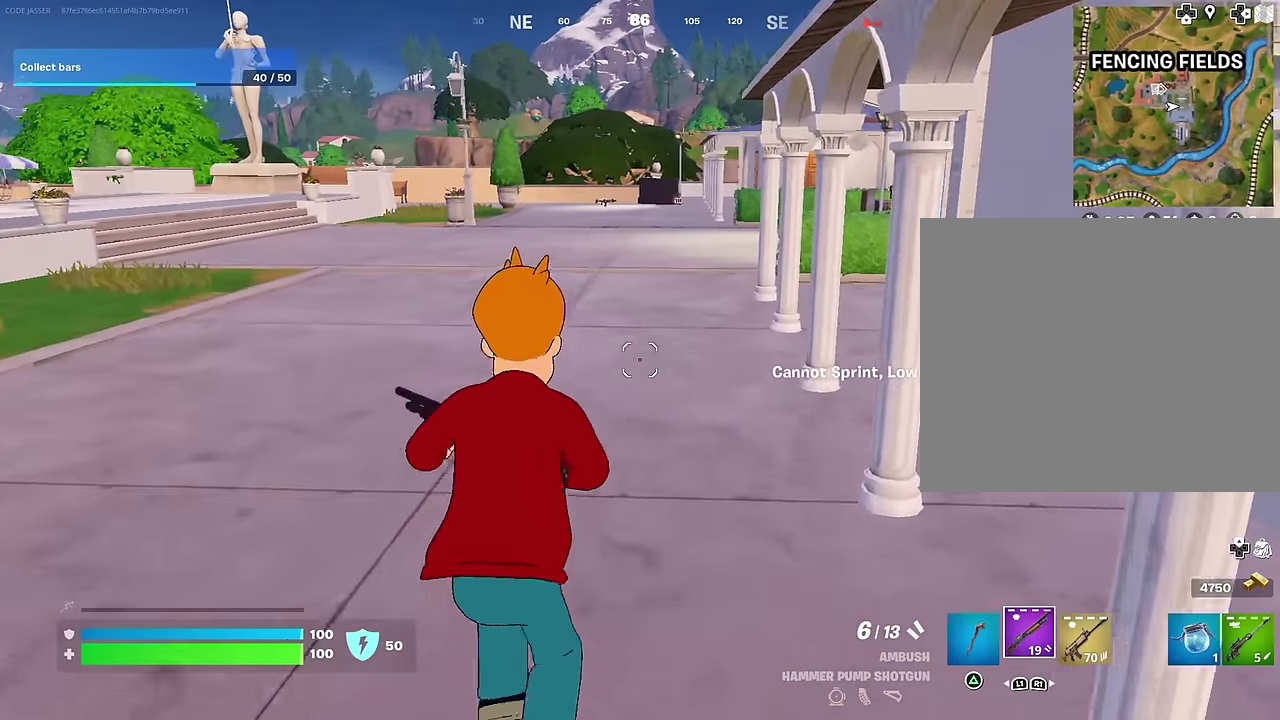
{"dt_ms": 600, "buttons": [], "left_stick": "up-left", "right_stick": "center", "events": [[50, "left_stick", "up"], [100, "left_stick", "up-left"], [217, "left_stick", "up"], [400, "left_stick", "up-left"]]}
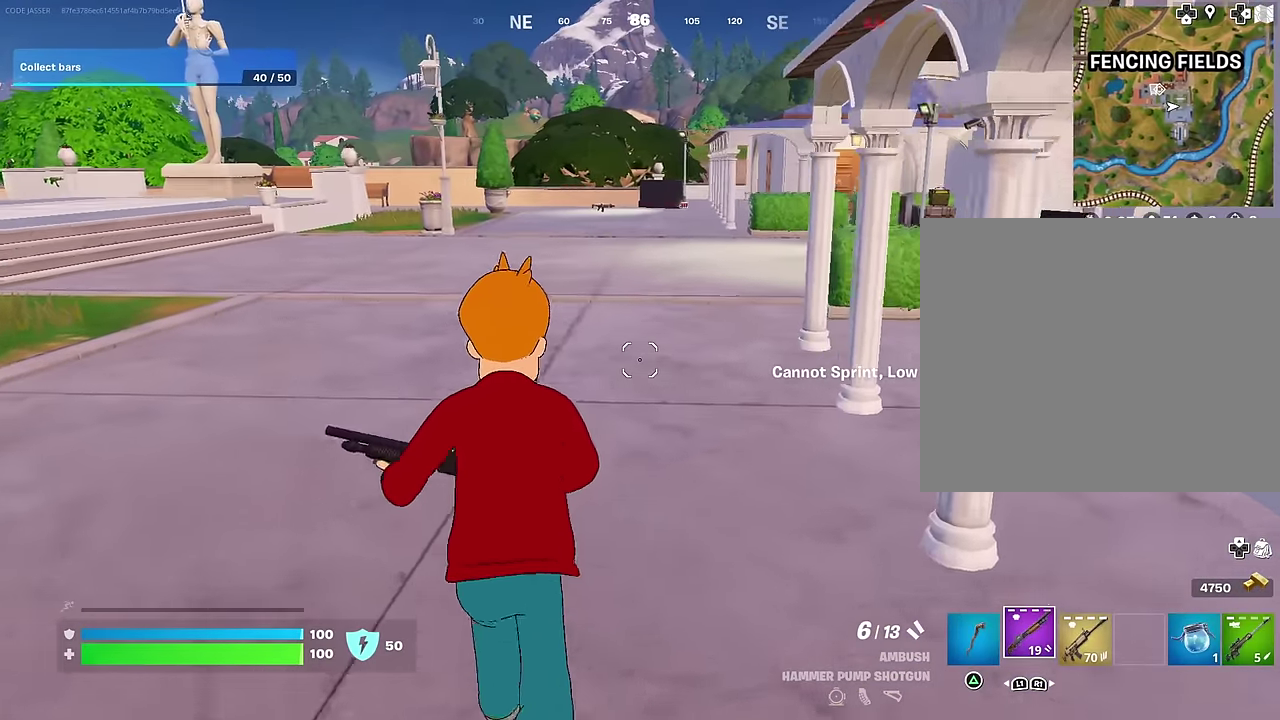
{"dt_ms": 400, "buttons": [], "left_stick": "up-left", "right_stick": "center", "events": [[67, "left_stick", "up"], [117, "right_stick", "right"], [167, "left_stick", "up-left"], [167, "right_stick", "center"]]}
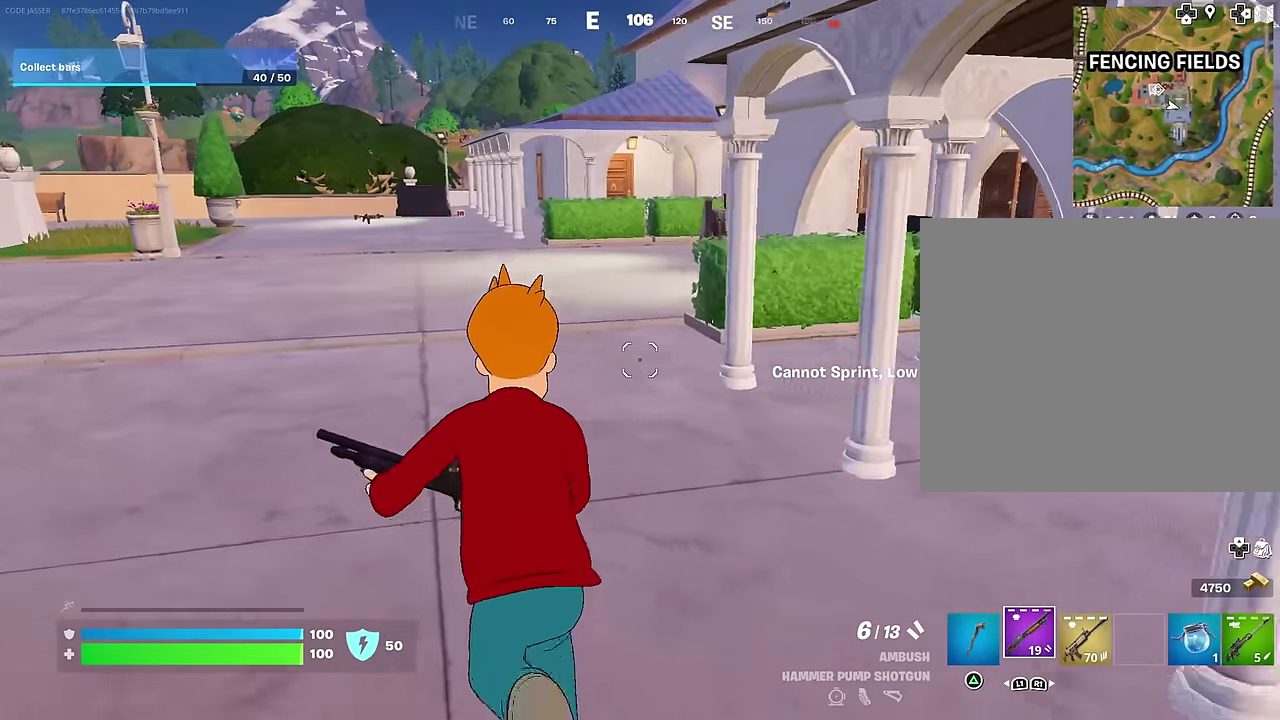
{"dt_ms": 600, "buttons": [], "left_stick": "up-left", "right_stick": "center", "events": [[233, "left_stick", "up"], [450, "right_stick", "right"], [500, "left_stick", "up-left"], [583, "right_stick", "center"]]}
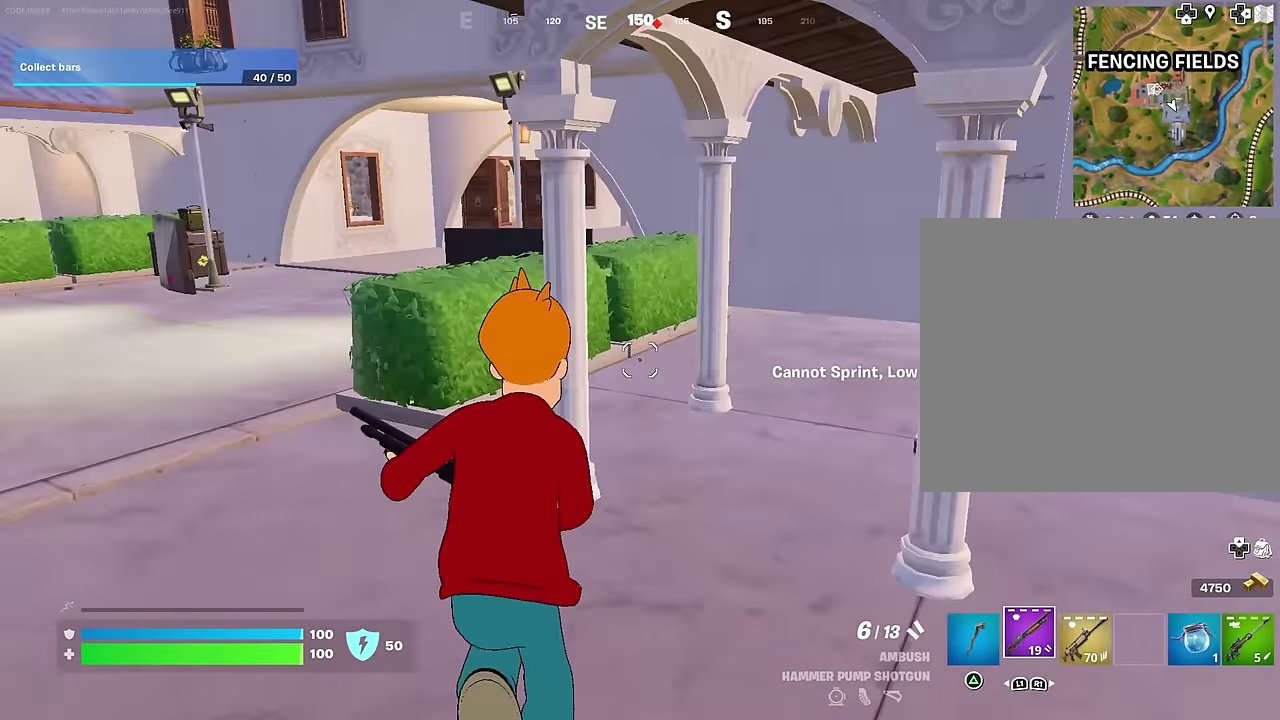
{"dt_ms": 400, "buttons": ["CROSS"], "left_stick": "up-left", "right_stick": "center", "events": [[283, "CROSS", "down"]]}
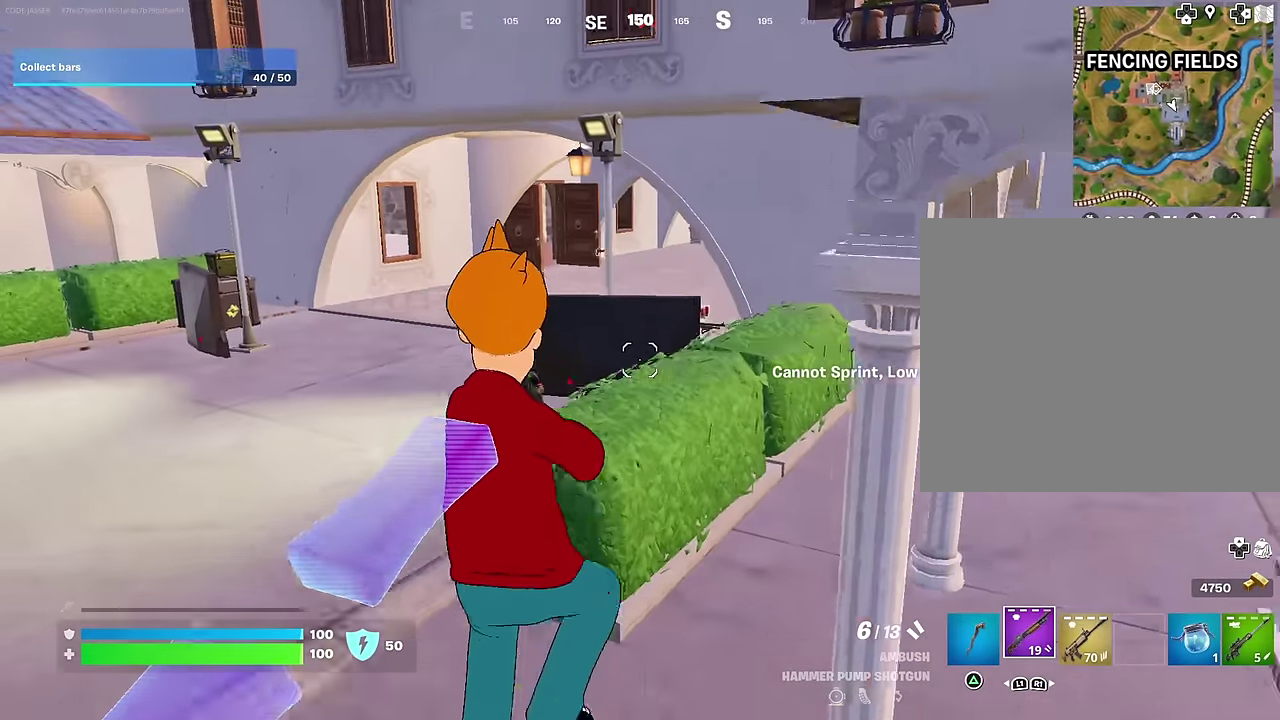
{"dt_ms": 600, "buttons": [], "left_stick": "center", "right_stick": "center", "events": [[17, "CROSS", "up"], [217, "left_stick", "center"]]}
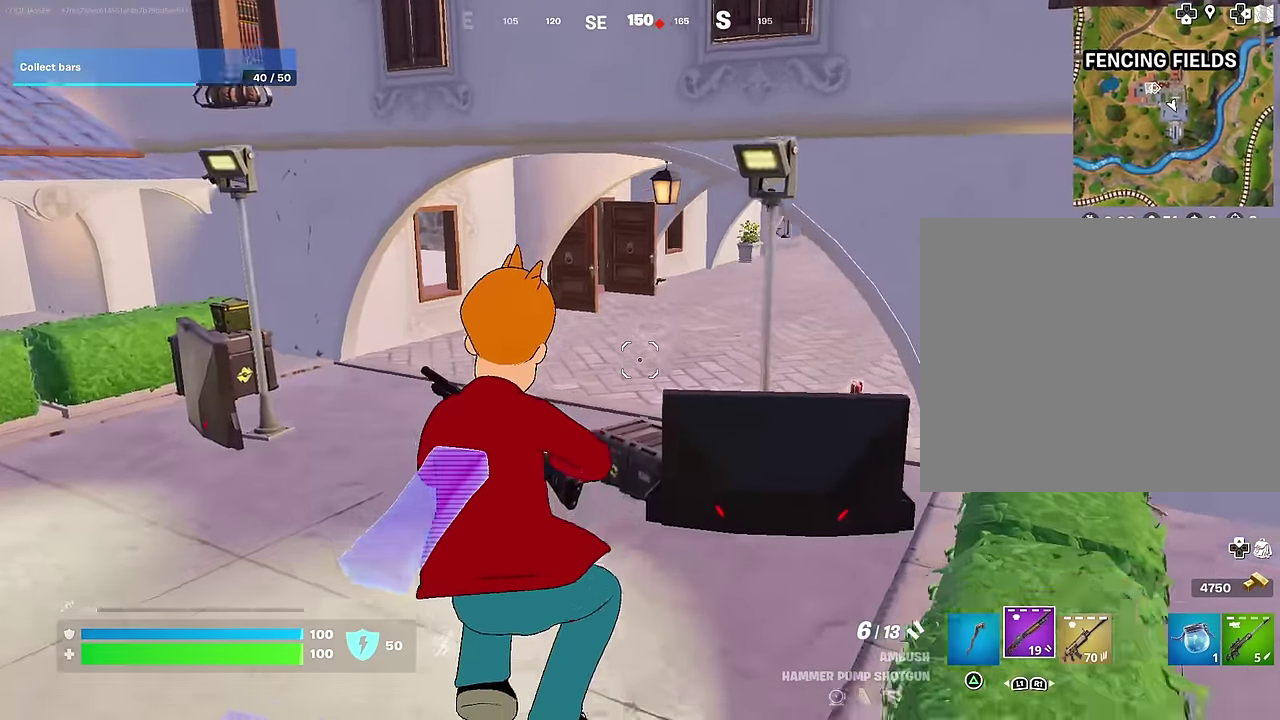
{"dt_ms": 400, "buttons": [], "left_stick": "center", "right_stick": "left", "events": [[333, "right_stick", "left"]]}
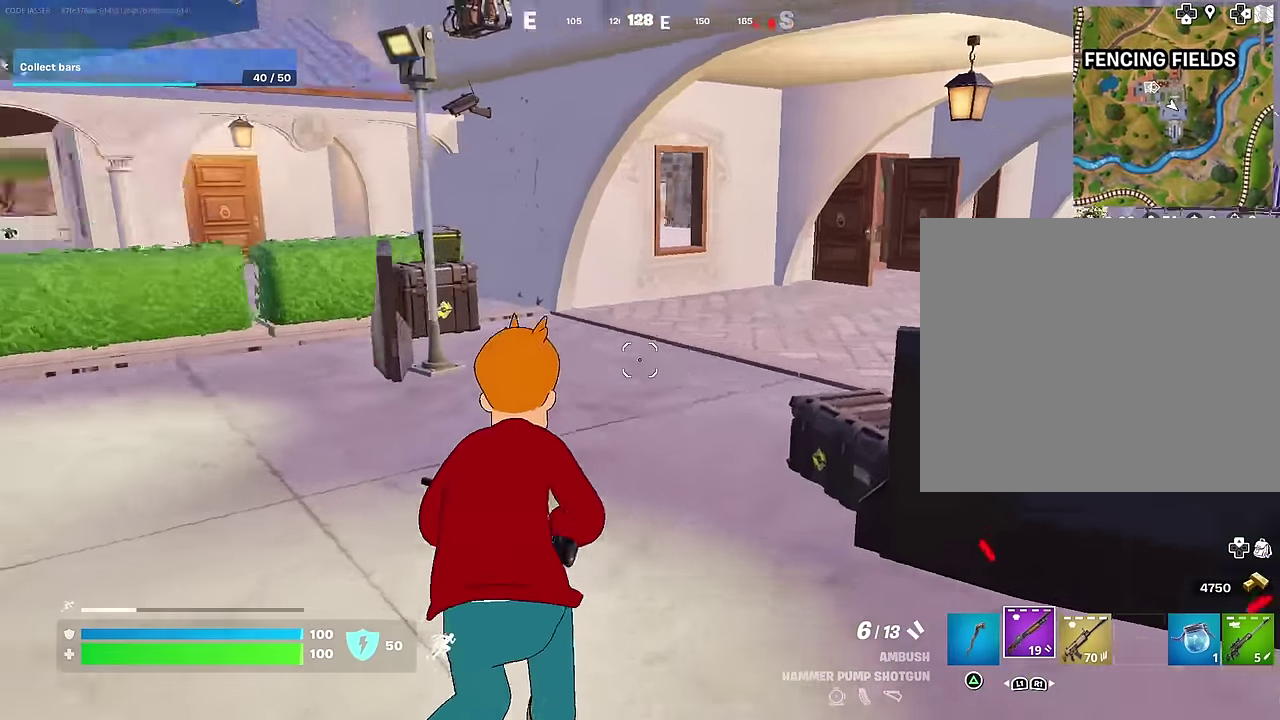
{"dt_ms": 500, "buttons": [], "left_stick": "center", "right_stick": "center", "events": [[67, "right_stick", "center"], [233, "right_stick", "right"], [400, "right_stick", "center"]]}
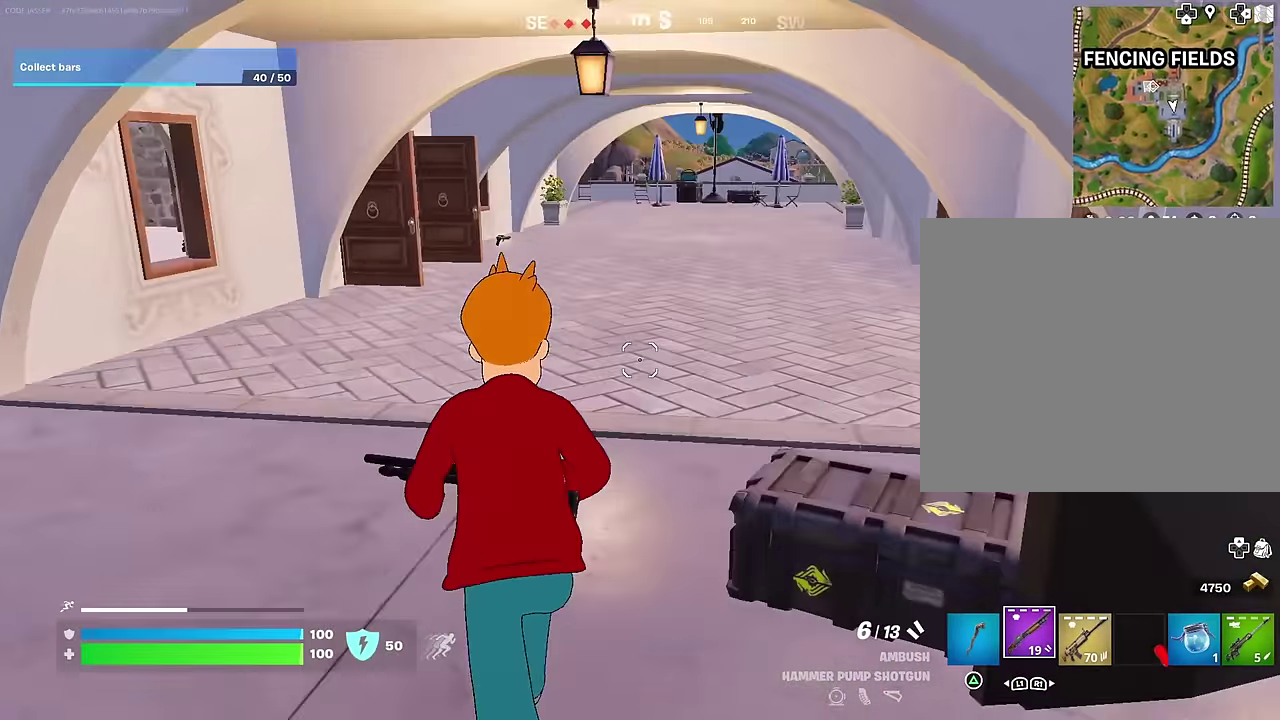
{"dt_ms": 500, "buttons": [], "left_stick": "center", "right_stick": "center", "events": []}
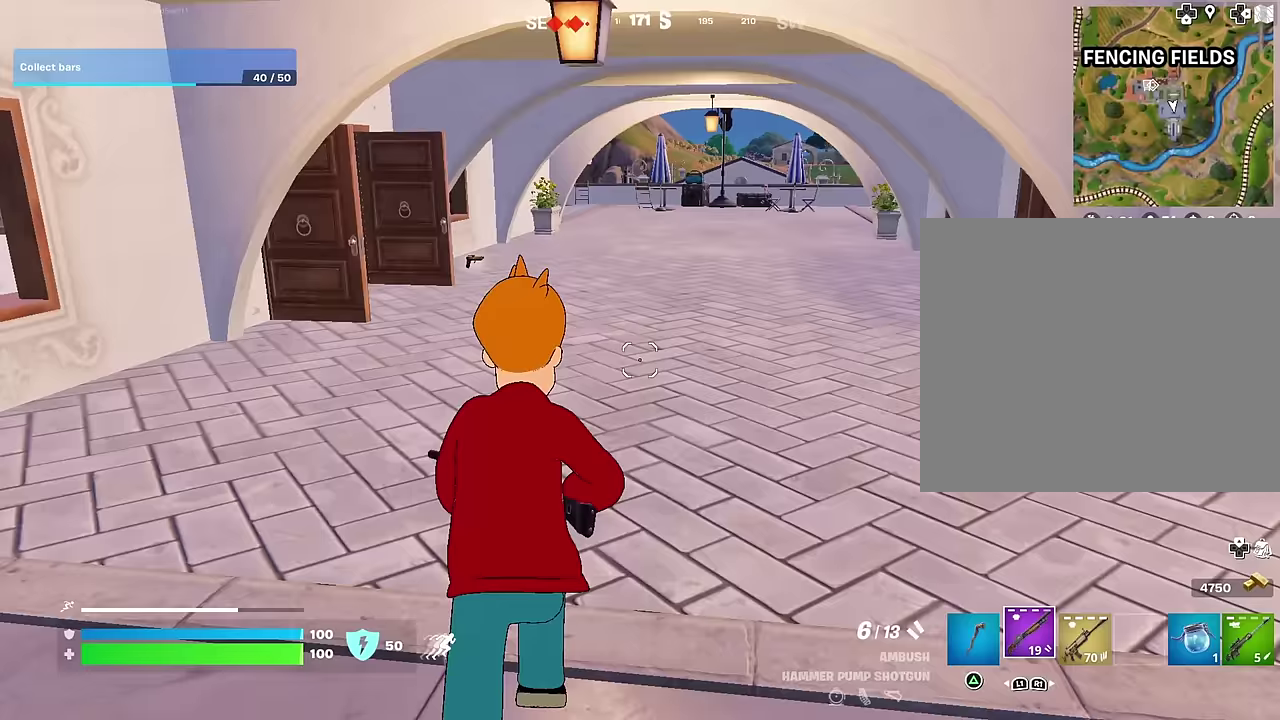
{"dt_ms": 500, "buttons": [], "left_stick": "center", "right_stick": "right", "events": [[483, "right_stick", "right"]]}
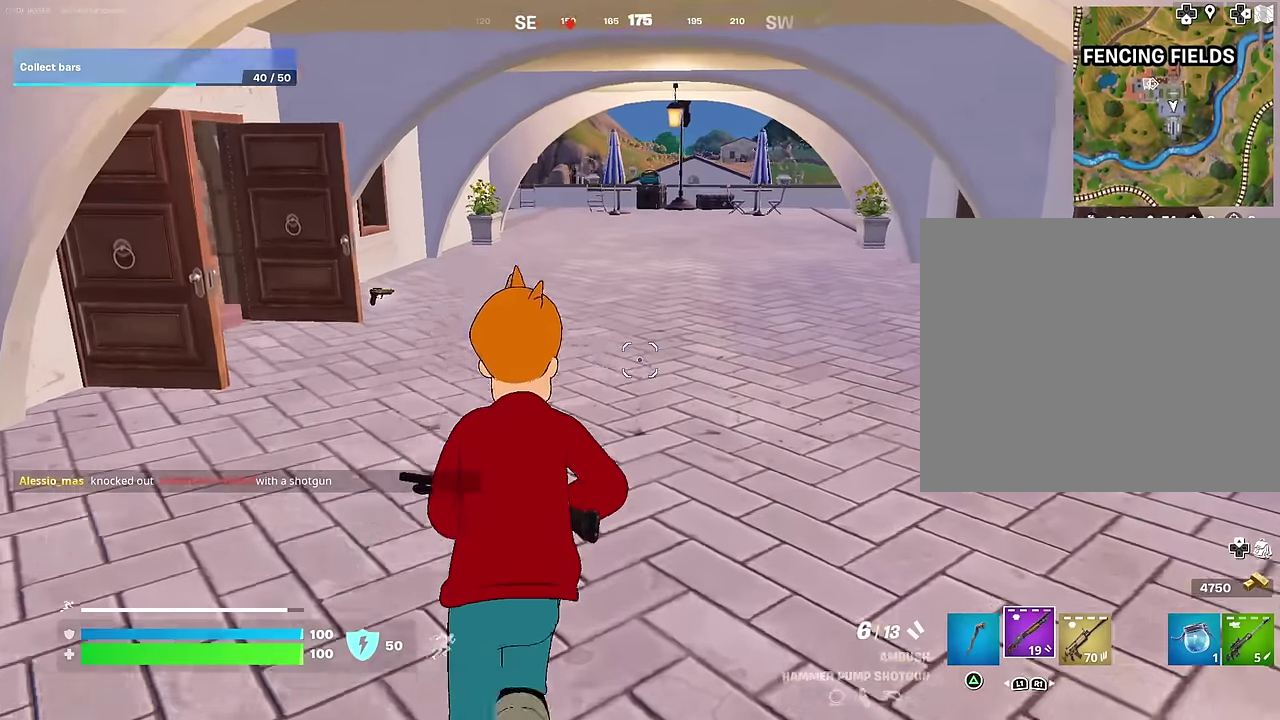
{"dt_ms": 500, "buttons": ["L3"], "left_stick": "up", "right_stick": "center"}
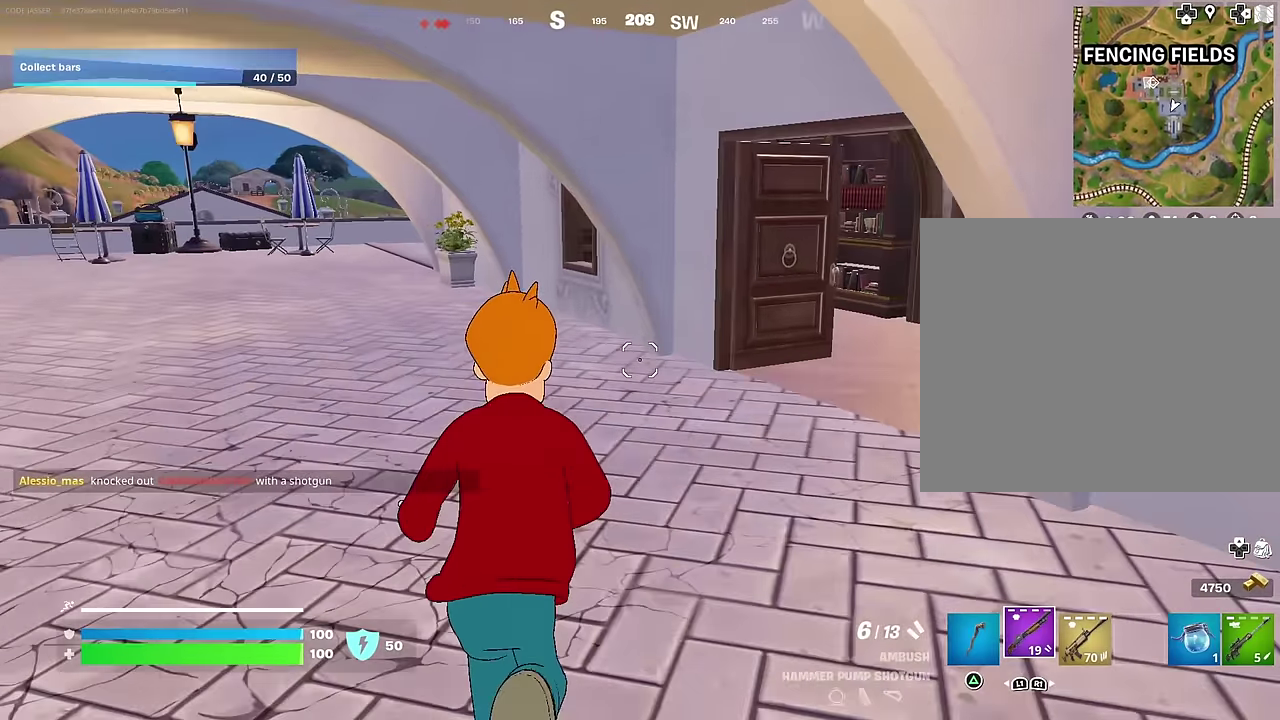
{"dt_ms": 500, "buttons": ["R1"], "left_stick": "up-left", "right_stick": "center"}
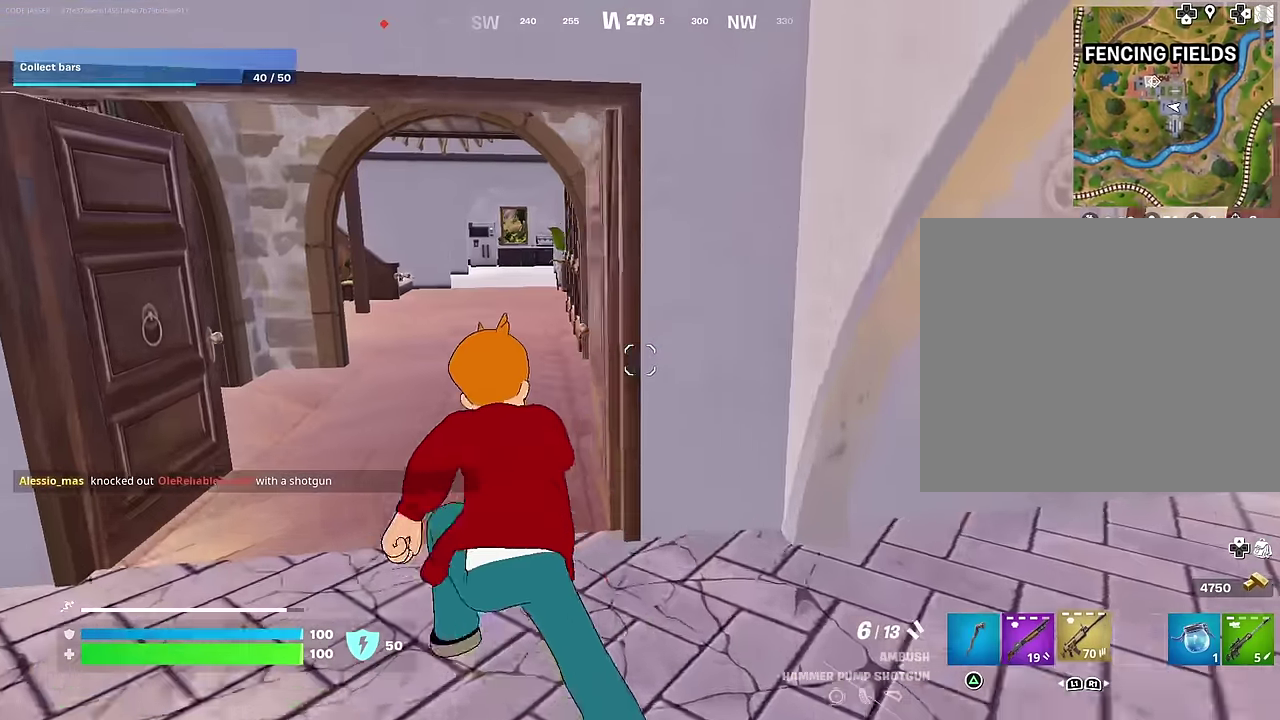
{"dt_ms": 500, "buttons": ["R3"], "left_stick": "left", "right_stick": "center"}